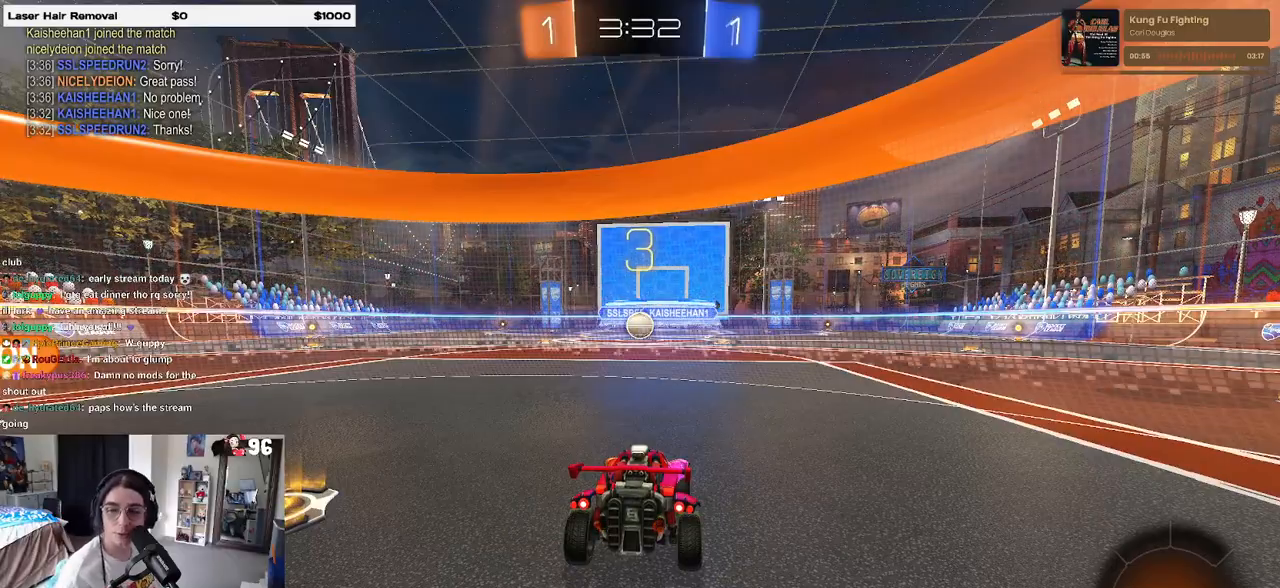
Gameplay with a controller (PlayStation layout); each line is a JSON object with the inputs held at the frame after it. "events" lists button and stick changes between this image and that frame as [ms after this image, input, new state], when the widget could be followed in between. Not read: R2.
{"buttons": [], "left_stick": "center", "right_stick": "center", "events": []}
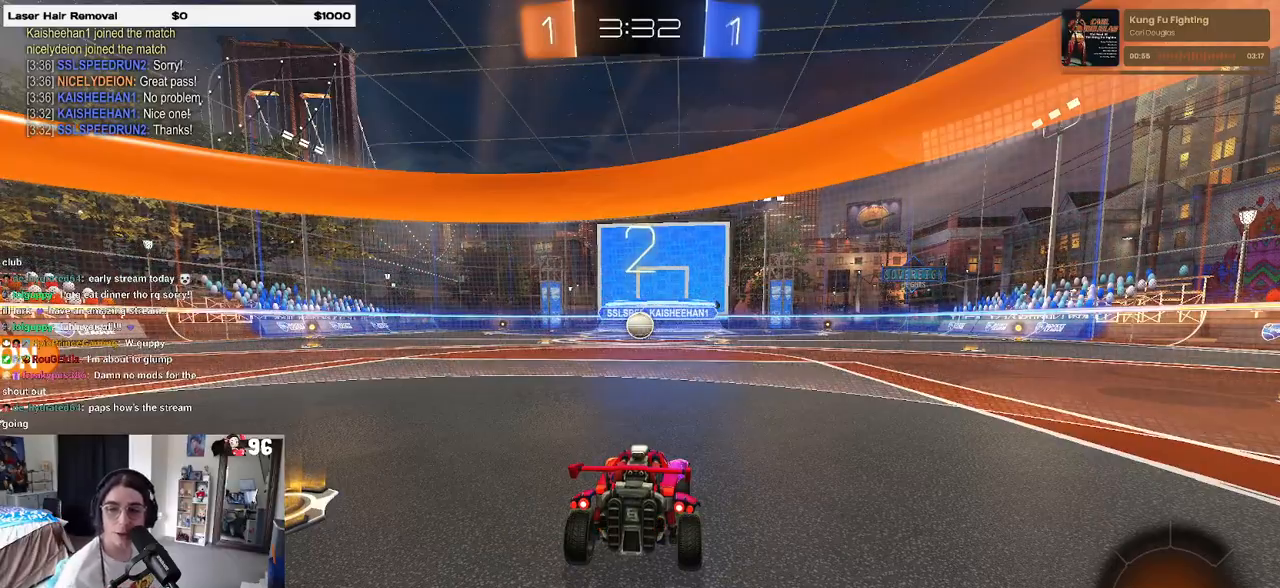
{"buttons": [], "left_stick": "center", "right_stick": "center", "events": []}
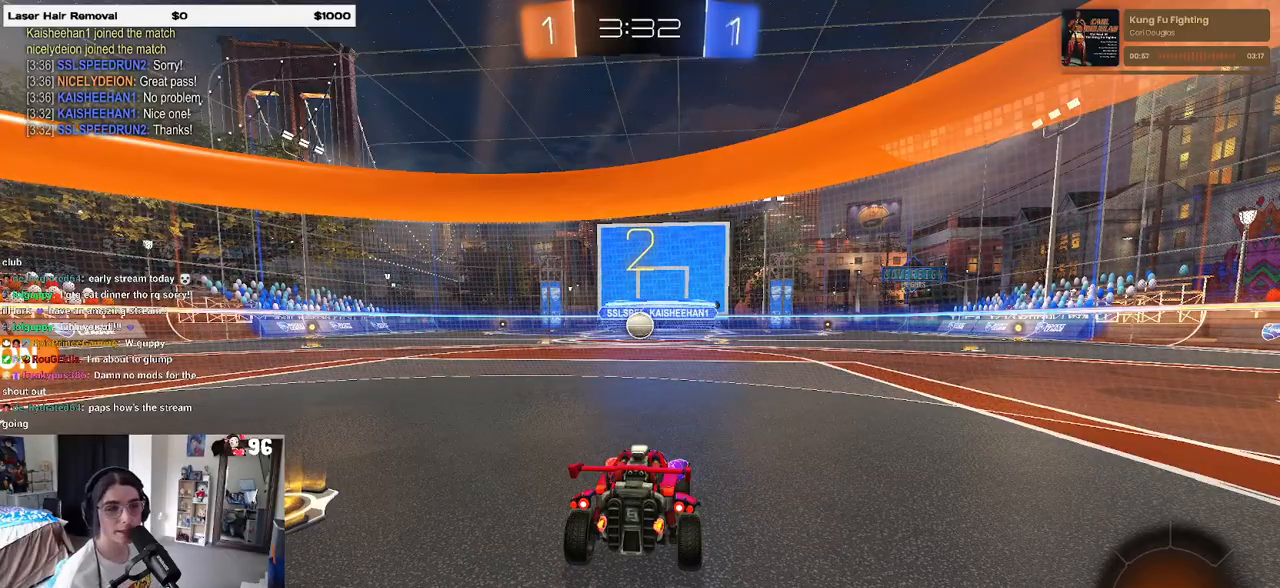
{"buttons": [], "left_stick": "center", "right_stick": "center", "events": []}
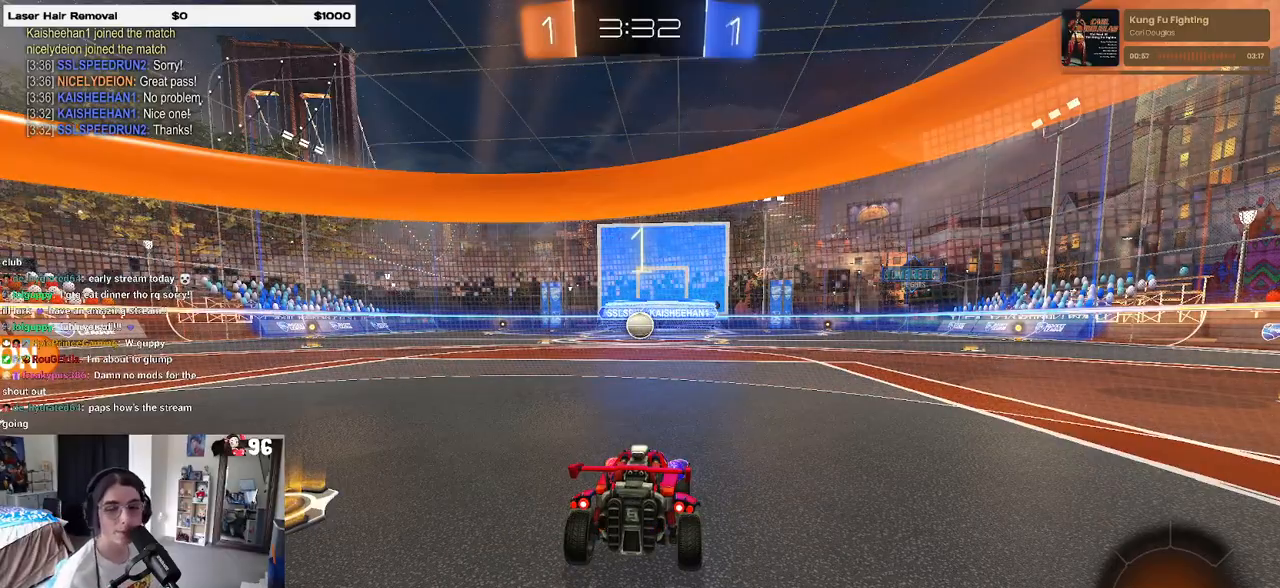
{"buttons": [], "left_stick": "center", "right_stick": "center", "events": [[183, "left_stick", "right"], [333, "left_stick", "center"]]}
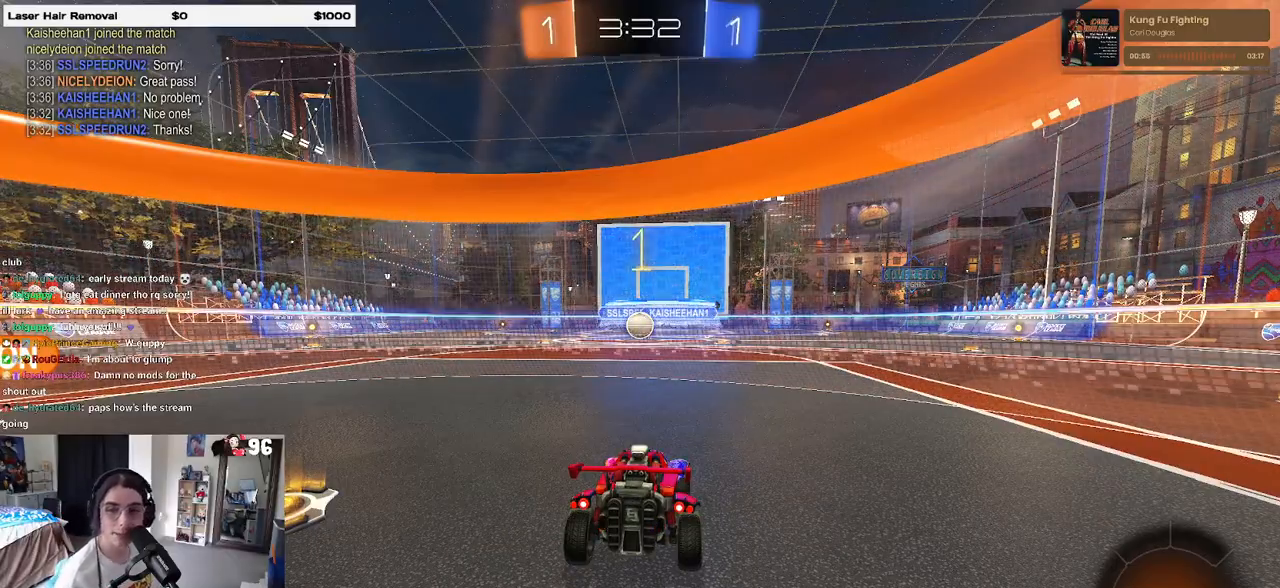
{"buttons": ["R1"], "left_stick": "right", "right_stick": "center", "events": [[117, "R1", "down"], [117, "left_stick", "right"]]}
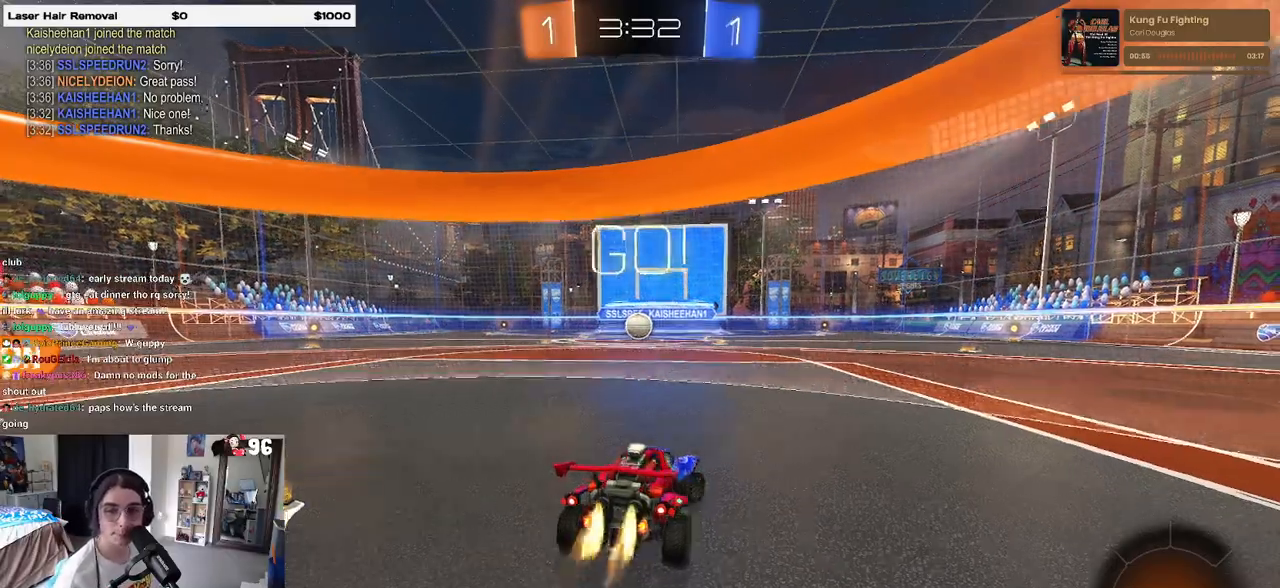
{"buttons": ["R1"], "left_stick": "center", "right_stick": "center", "events": [[83, "TRIANGLE", "down"], [183, "TRIANGLE", "up"], [483, "left_stick", "center"]]}
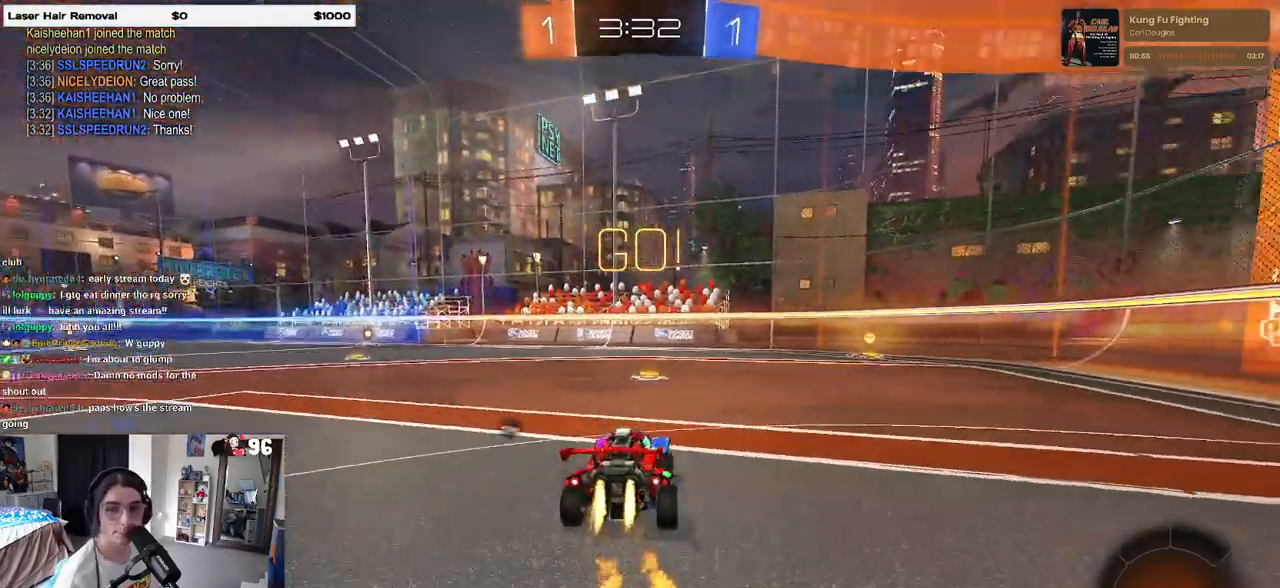
{"buttons": [], "left_stick": "right", "right_stick": "center", "events": [[283, "TRIANGLE", "down"], [433, "TRIANGLE", "up"], [467, "R1", "up"], [500, "left_stick", "right"]]}
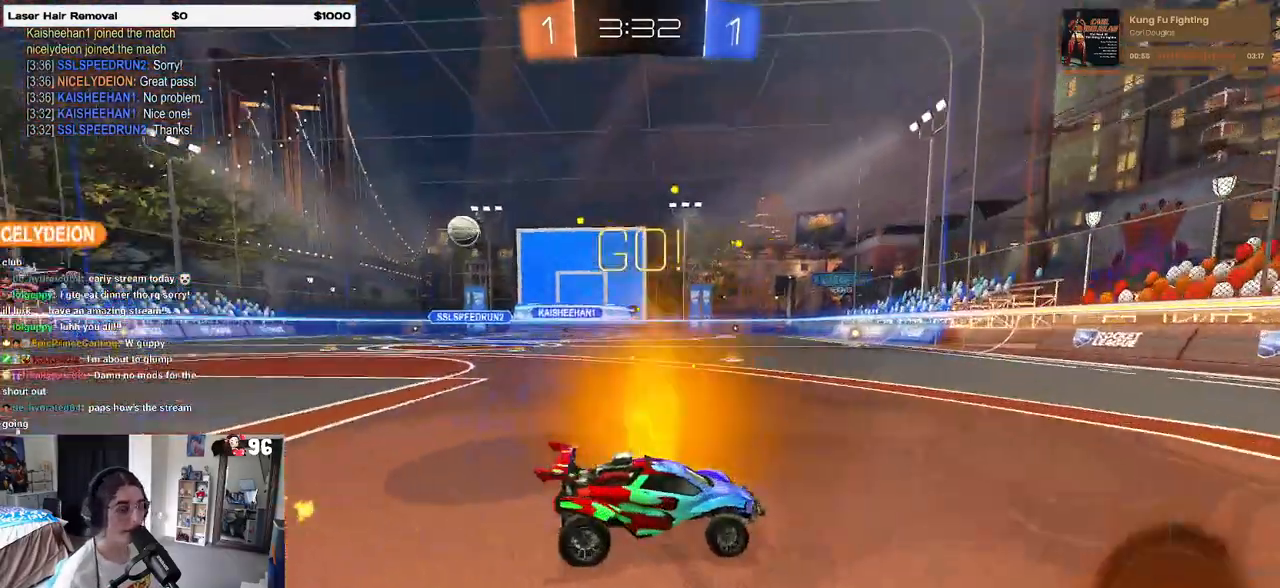
{"buttons": [], "left_stick": "right", "right_stick": "center", "events": [[317, "SQUARE", "down"], [483, "SQUARE", "up"]]}
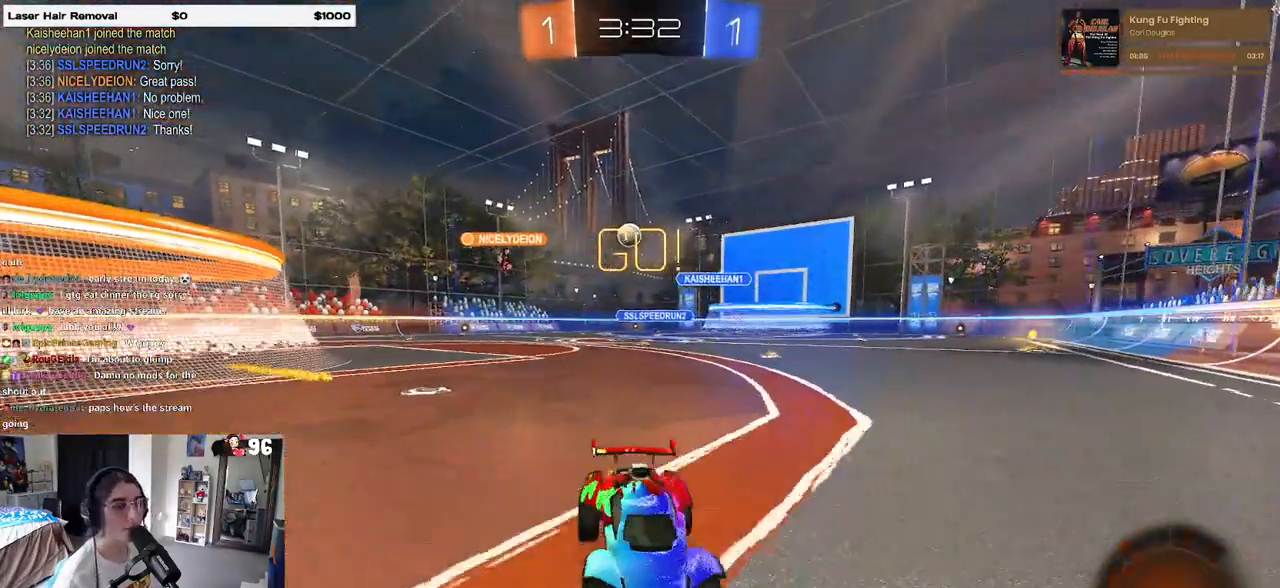
{"buttons": [], "left_stick": "right", "right_stick": "center", "events": []}
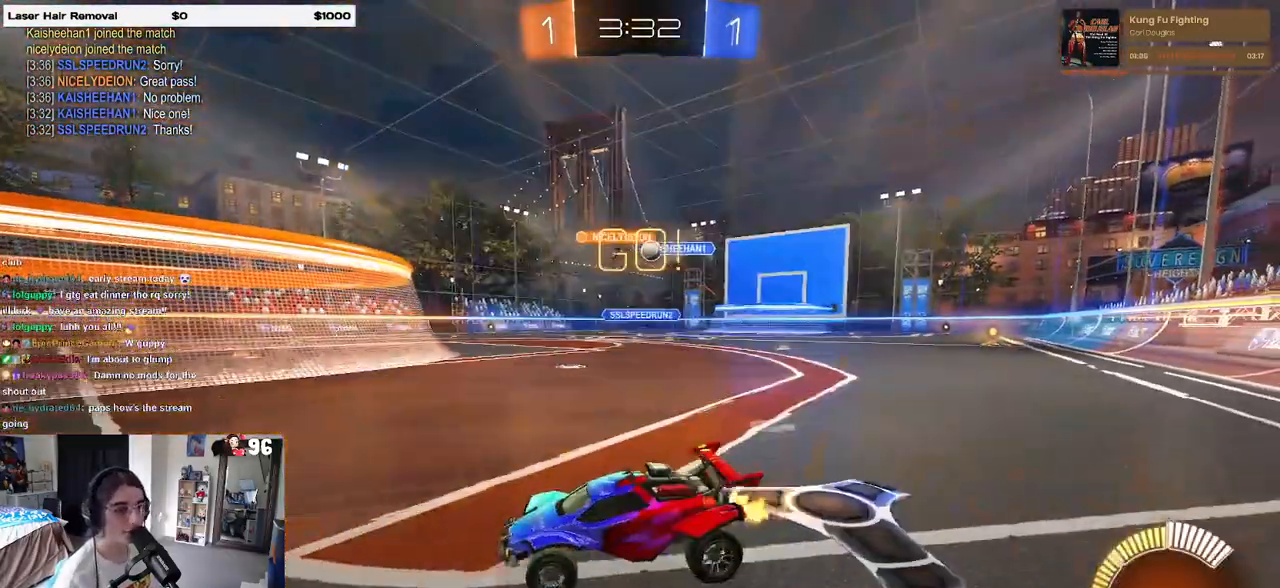
{"buttons": [], "left_stick": "center", "right_stick": "center", "events": [[467, "left_stick", "center"]]}
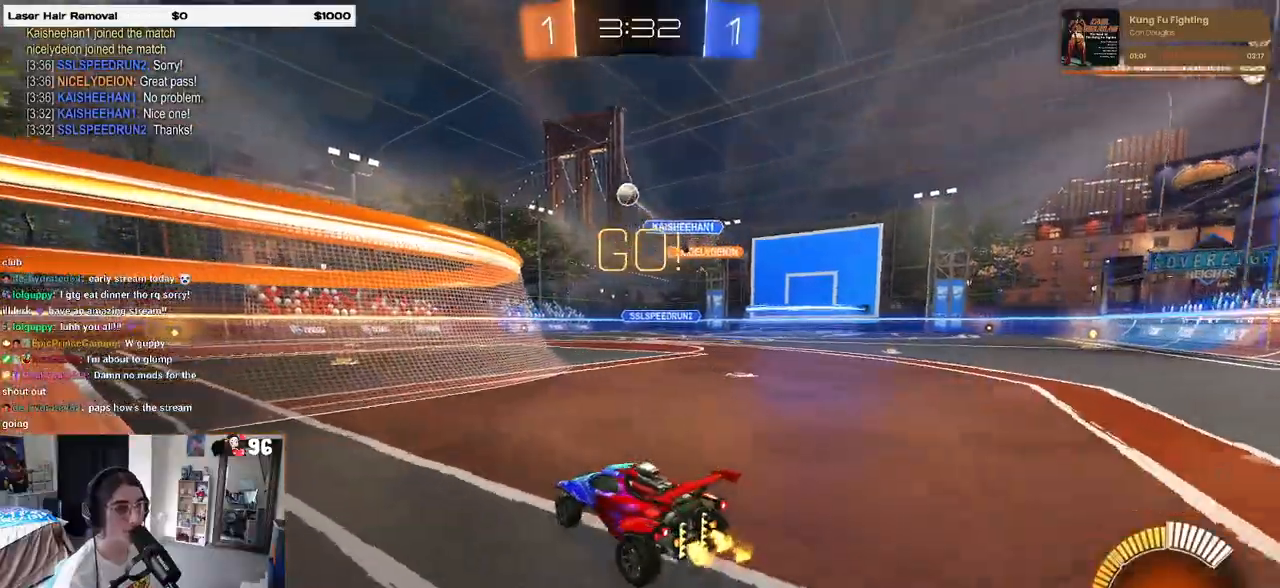
{"buttons": ["R1"], "left_stick": "right", "right_stick": "center", "events": [[50, "left_stick", "left"], [283, "left_stick", "center"], [300, "R1", "down"], [367, "left_stick", "right"]]}
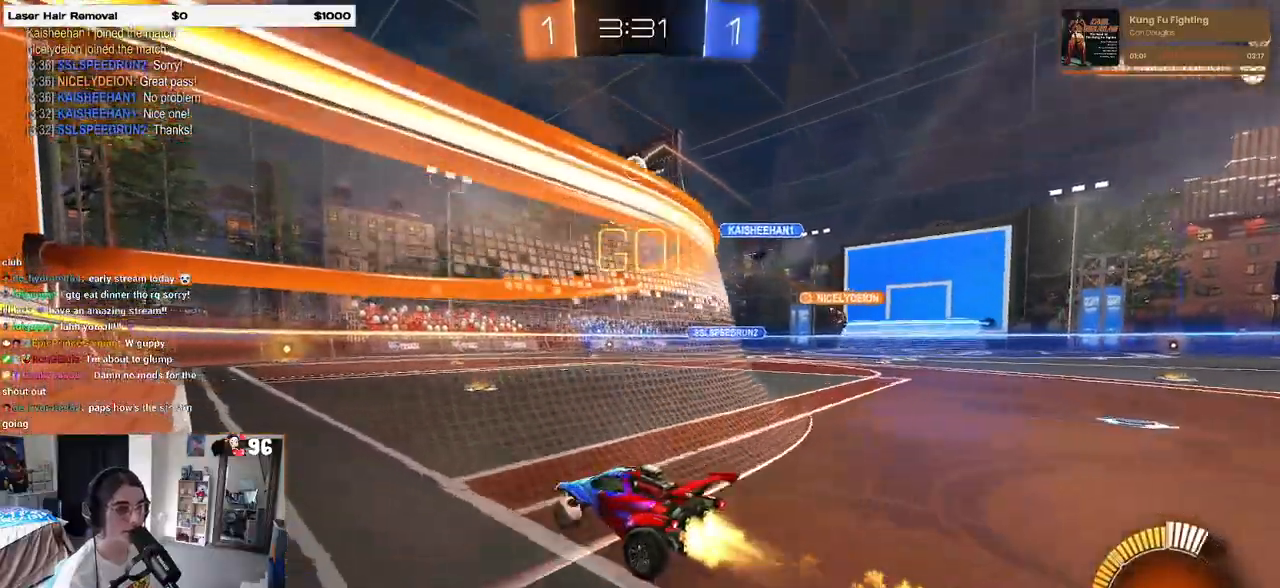
{"buttons": ["R1"], "left_stick": "center", "right_stick": "center", "events": [[83, "left_stick", "center"]]}
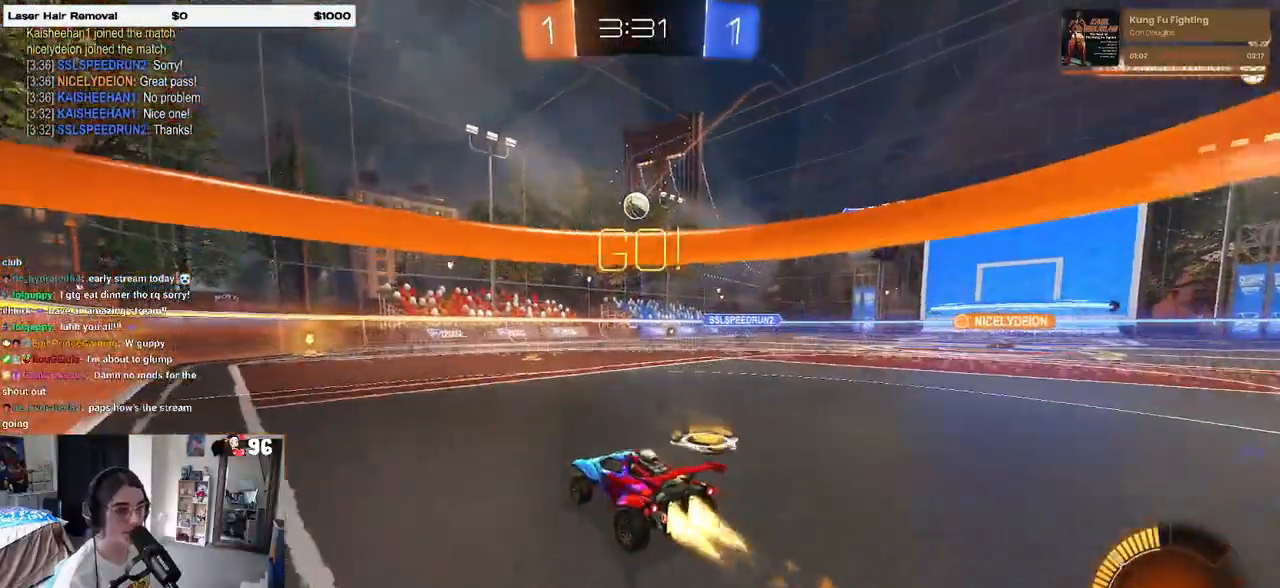
{"buttons": [], "left_stick": "center", "right_stick": "center", "events": [[17, "left_stick", "left"], [150, "left_stick", "center"], [283, "R1", "up"]]}
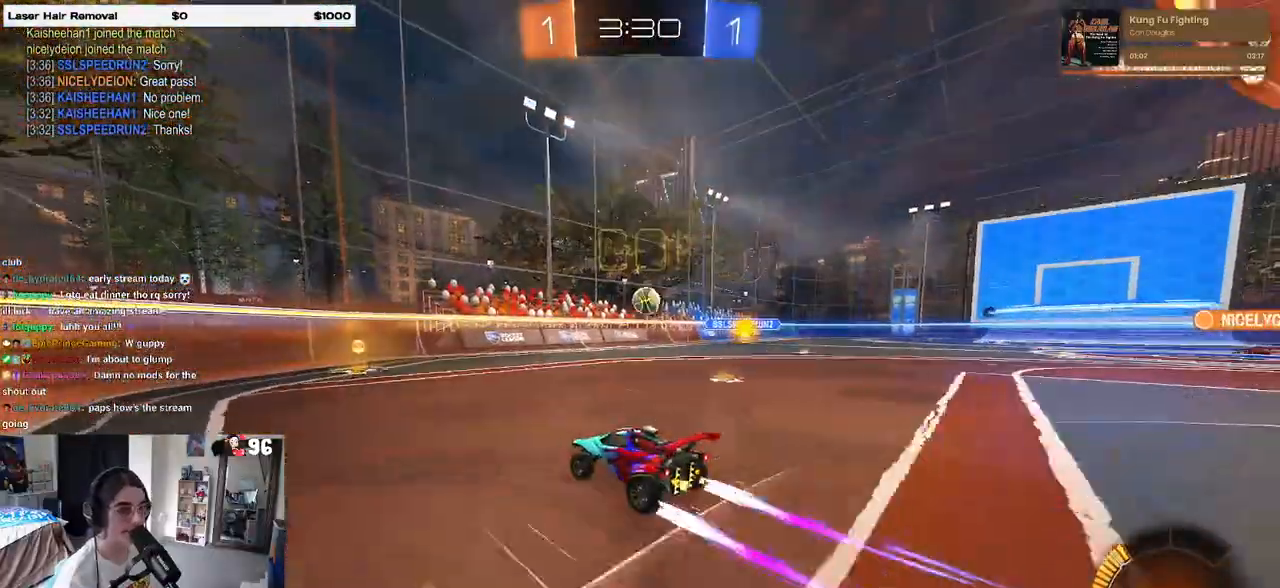
{"buttons": ["L2"], "left_stick": "left", "right_stick": "center", "events": [[233, "SQUARE", "down"], [233, "left_stick", "left"], [300, "SQUARE", "up"], [333, "L2", "down"]]}
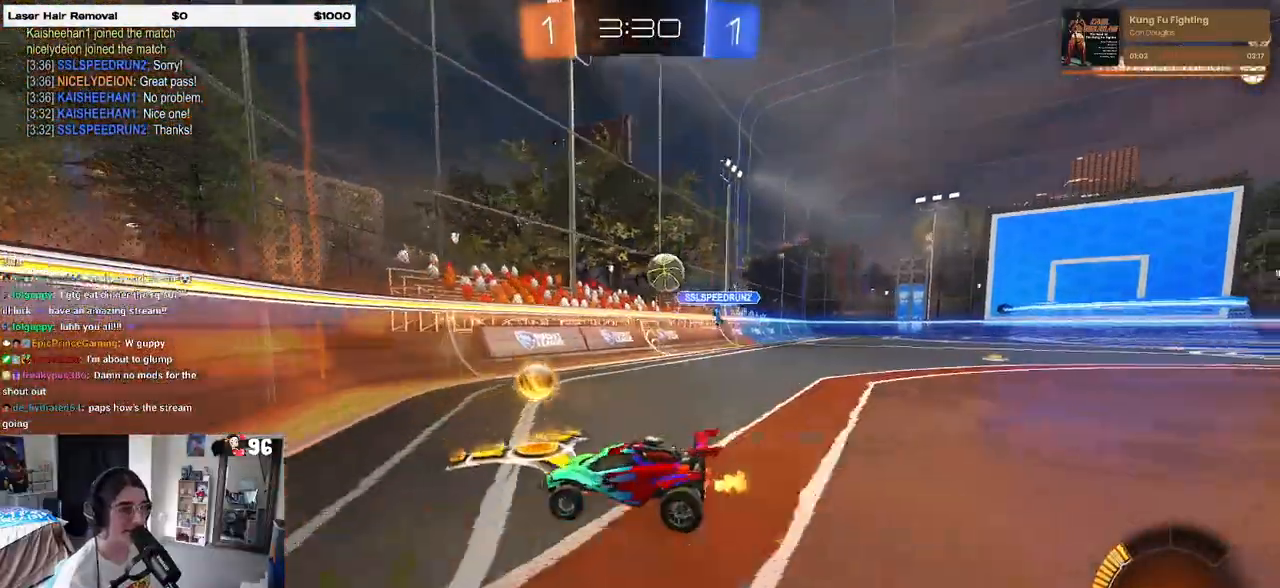
{"buttons": [], "left_stick": "left", "right_stick": "center", "events": [[133, "L2", "up"]]}
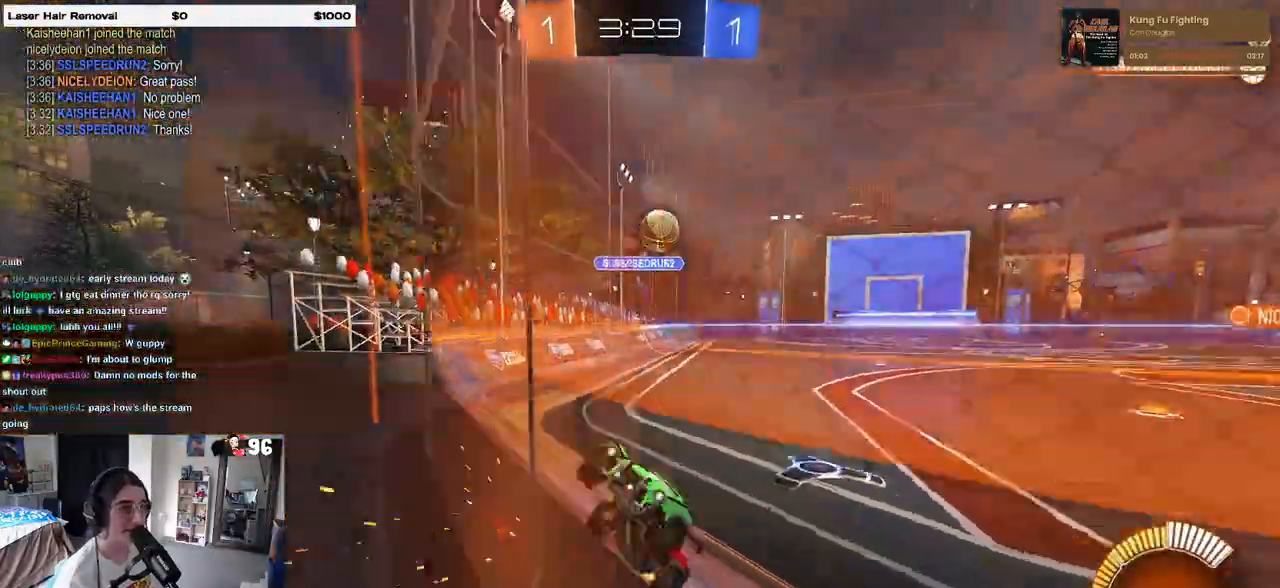
{"buttons": [], "left_stick": "center", "right_stick": "center", "events": [[450, "left_stick", "center"]]}
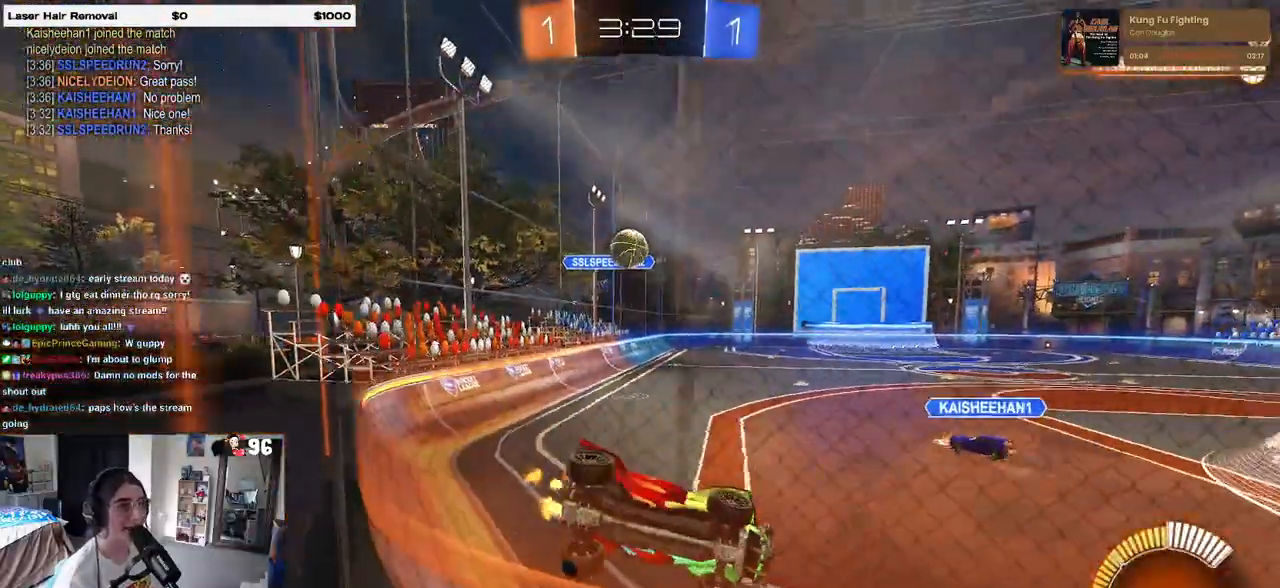
{"buttons": [], "left_stick": "center", "right_stick": "center", "events": []}
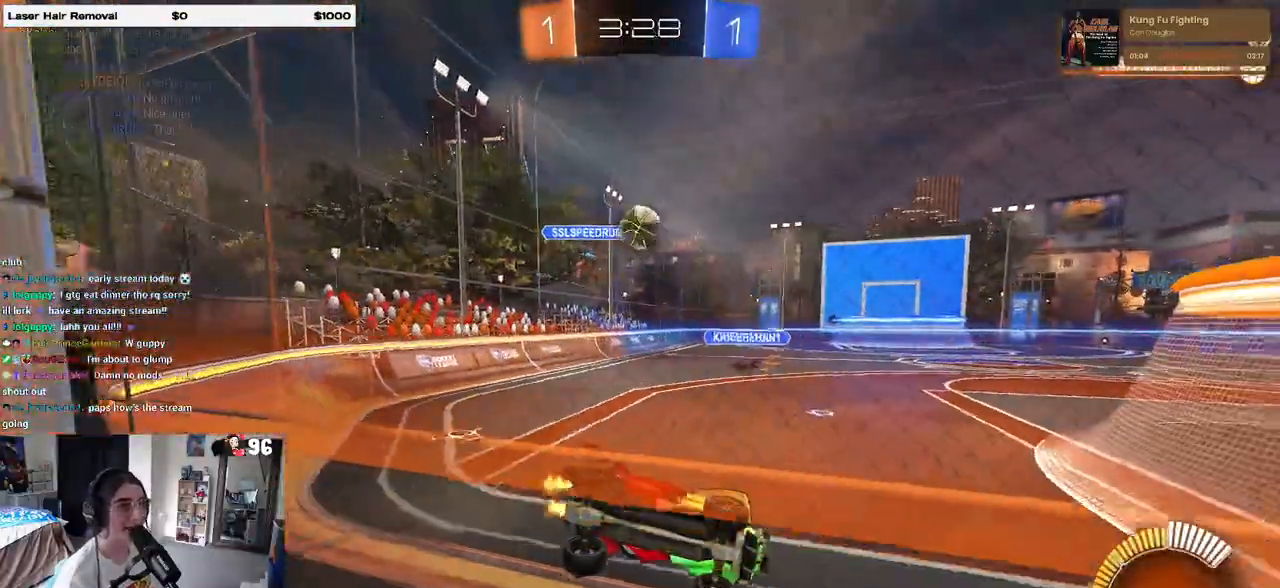
{"buttons": [], "left_stick": "right", "right_stick": "center", "events": [[333, "left_stick", "right"]]}
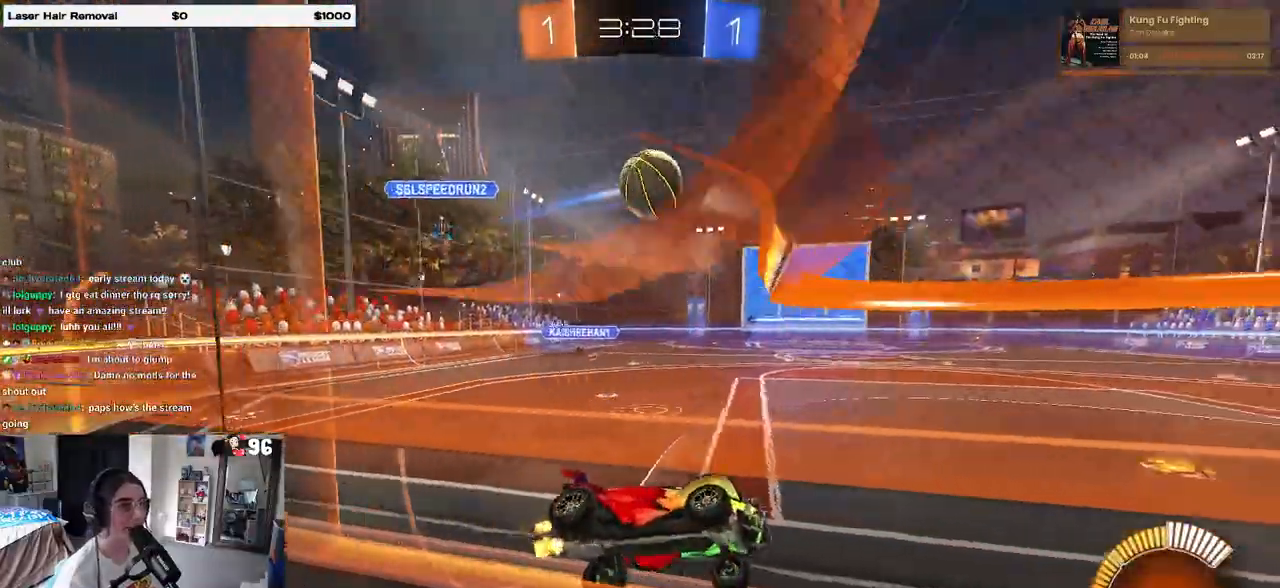
{"buttons": ["R1"], "left_stick": "up-left", "right_stick": "center", "events": [[50, "left_stick", "center"], [183, "left_stick", "left"], [267, "CROSS", "down"], [283, "R1", "down"], [283, "left_stick", "center"], [400, "CROSS", "up"], [433, "left_stick", "up-left"]]}
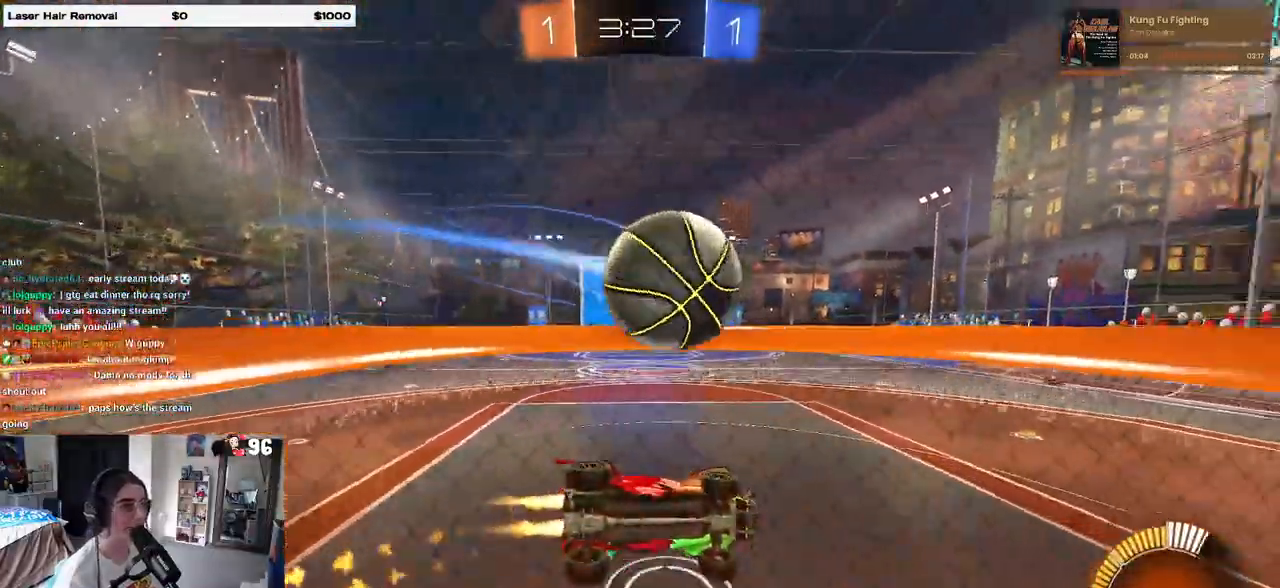
{"buttons": [], "left_stick": "center", "right_stick": "center", "events": [[50, "CROSS", "down"], [133, "R1", "up"], [217, "CROSS", "up"], [250, "left_stick", "center"]]}
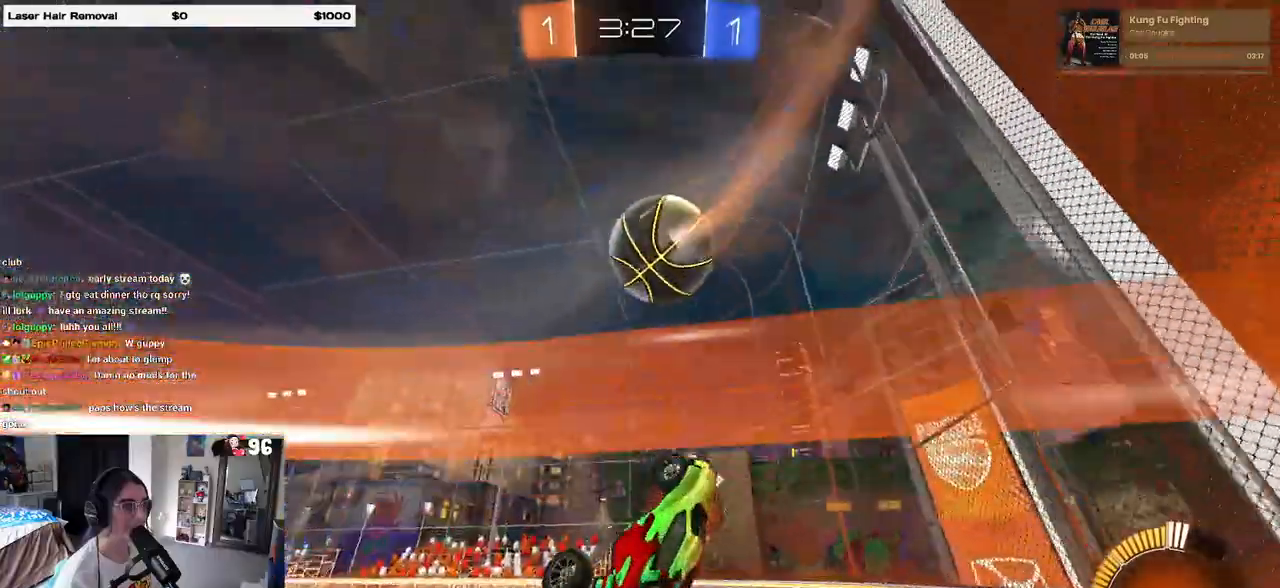
{"buttons": ["SQUARE"], "left_stick": "right", "right_stick": "center", "events": [[150, "left_stick", "left"], [450, "SQUARE", "down"], [450, "left_stick", "right"]]}
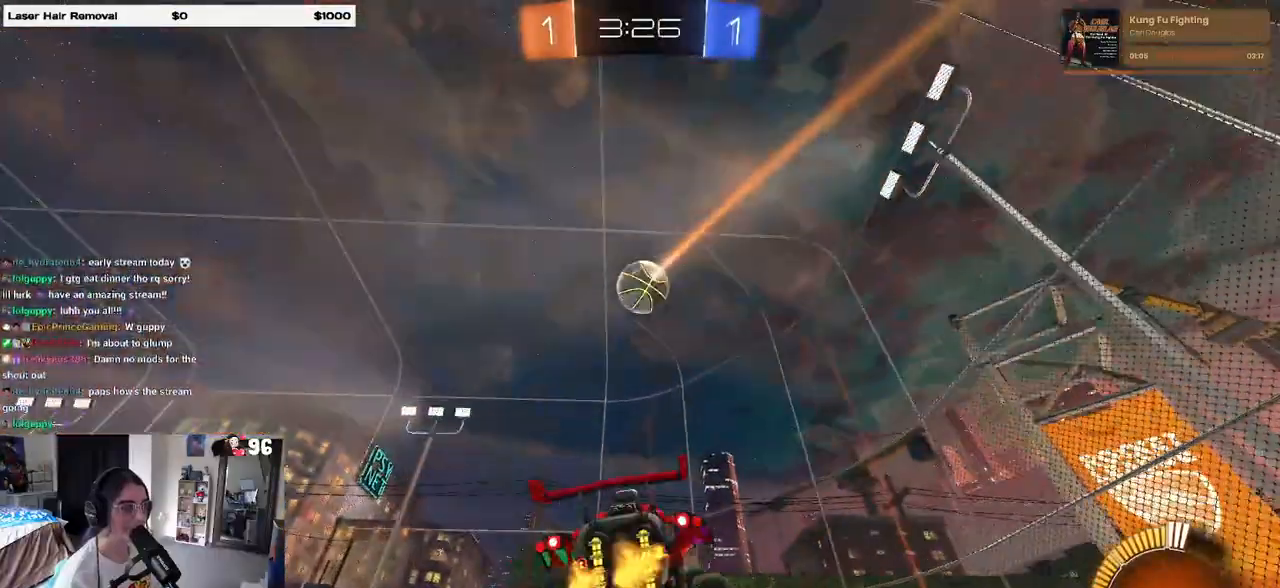
{"buttons": [], "left_stick": "right", "right_stick": "center", "events": [[50, "SQUARE", "up"], [133, "left_stick", "left"], [267, "left_stick", "center"], [433, "left_stick", "right"]]}
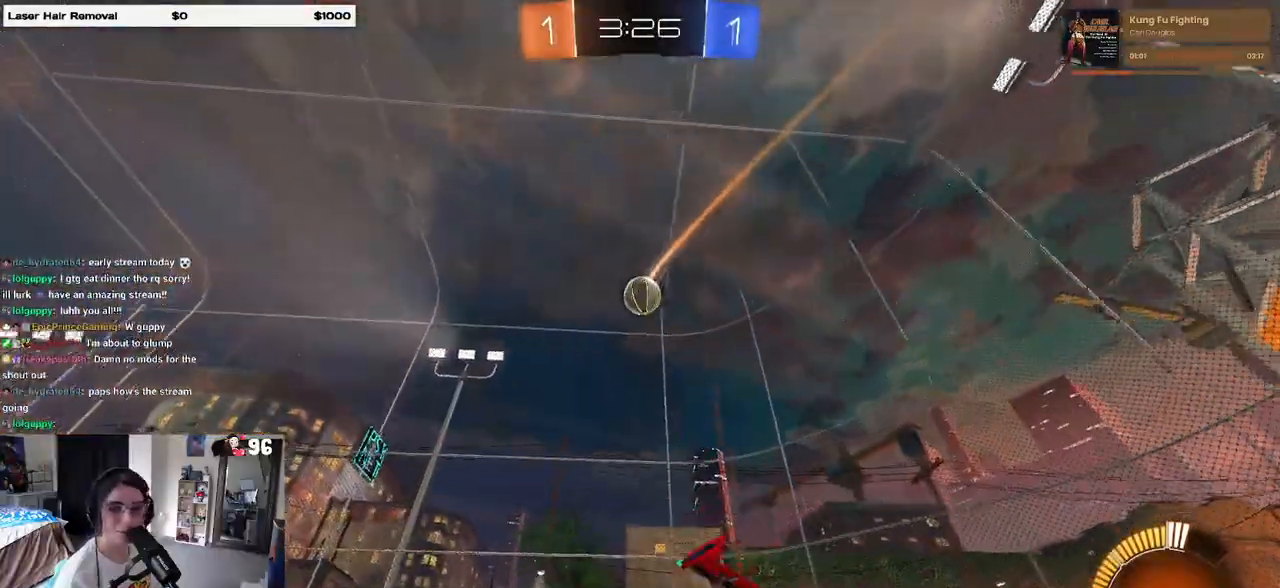
{"buttons": [], "left_stick": "left", "right_stick": "center", "events": [[67, "L2", "down"], [267, "L2", "up"], [350, "left_stick", "center"], [467, "left_stick", "left"]]}
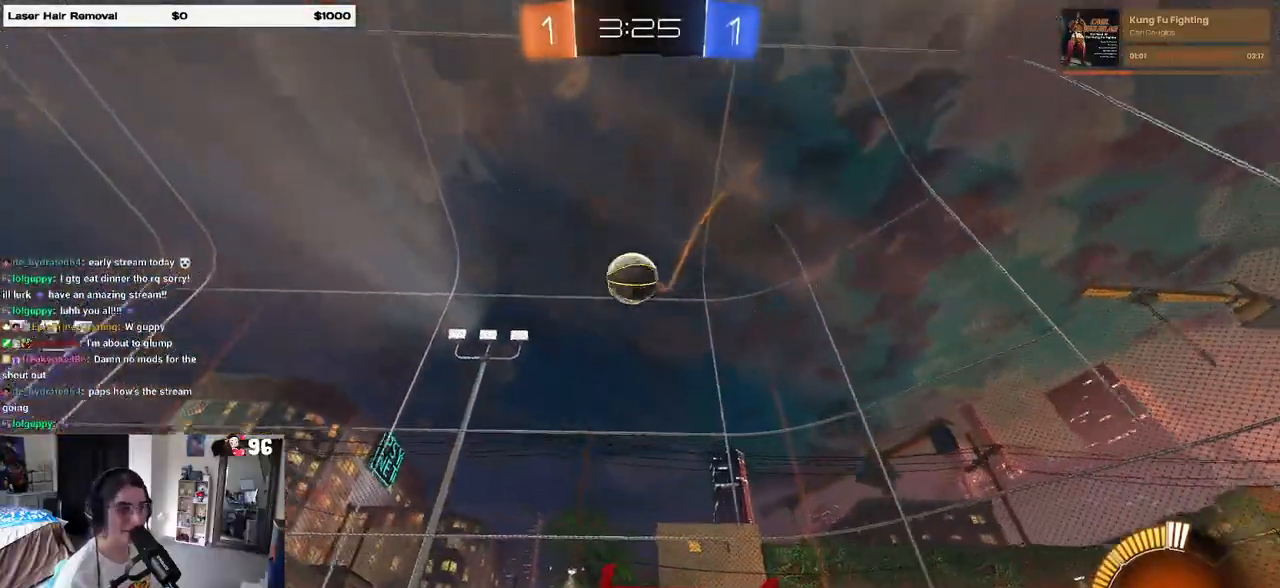
{"buttons": [], "left_stick": "left", "right_stick": "center", "events": [[200, "L2", "down"], [350, "L2", "up"]]}
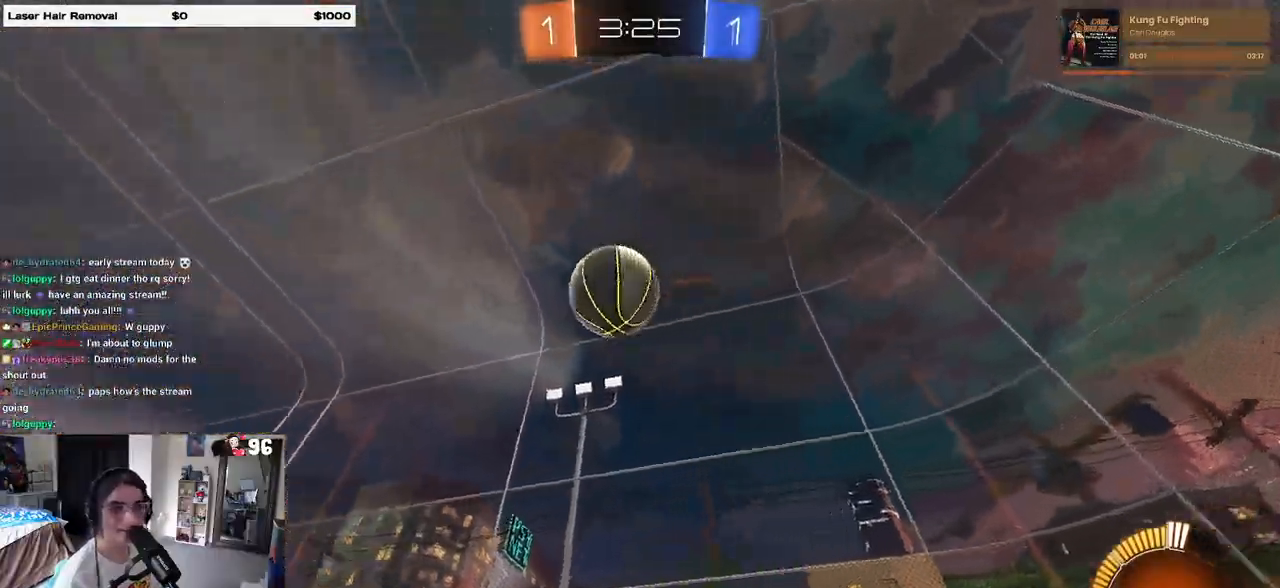
{"buttons": [], "left_stick": "left", "right_stick": "center", "events": []}
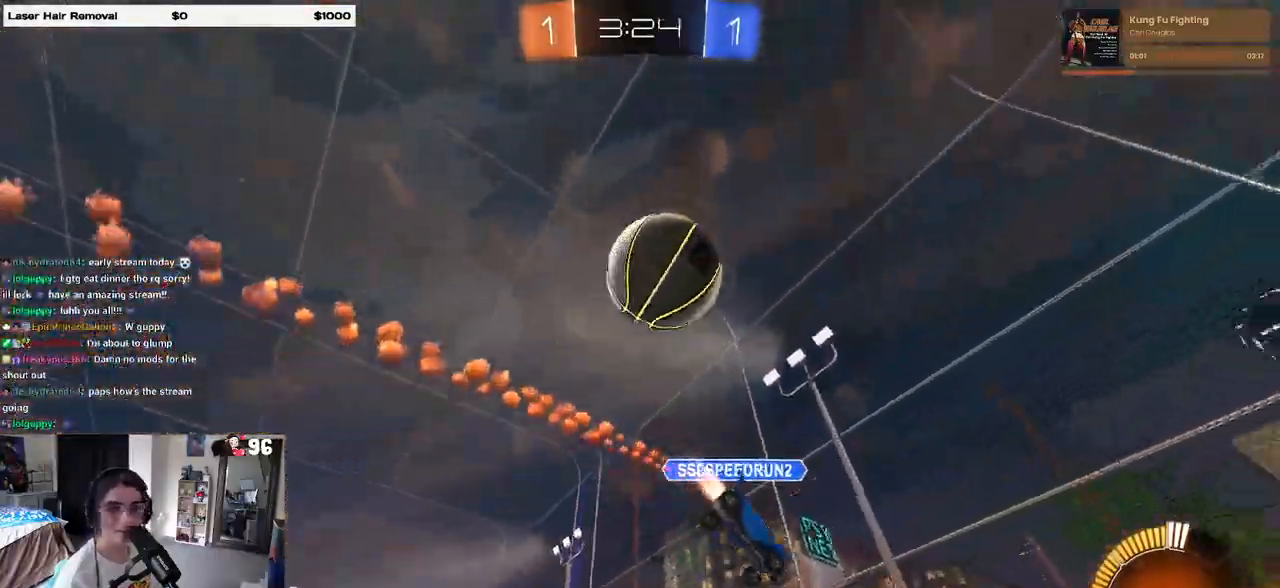
{"buttons": [], "left_stick": "left", "right_stick": "center", "events": [[250, "SQUARE", "down"], [383, "SQUARE", "up"]]}
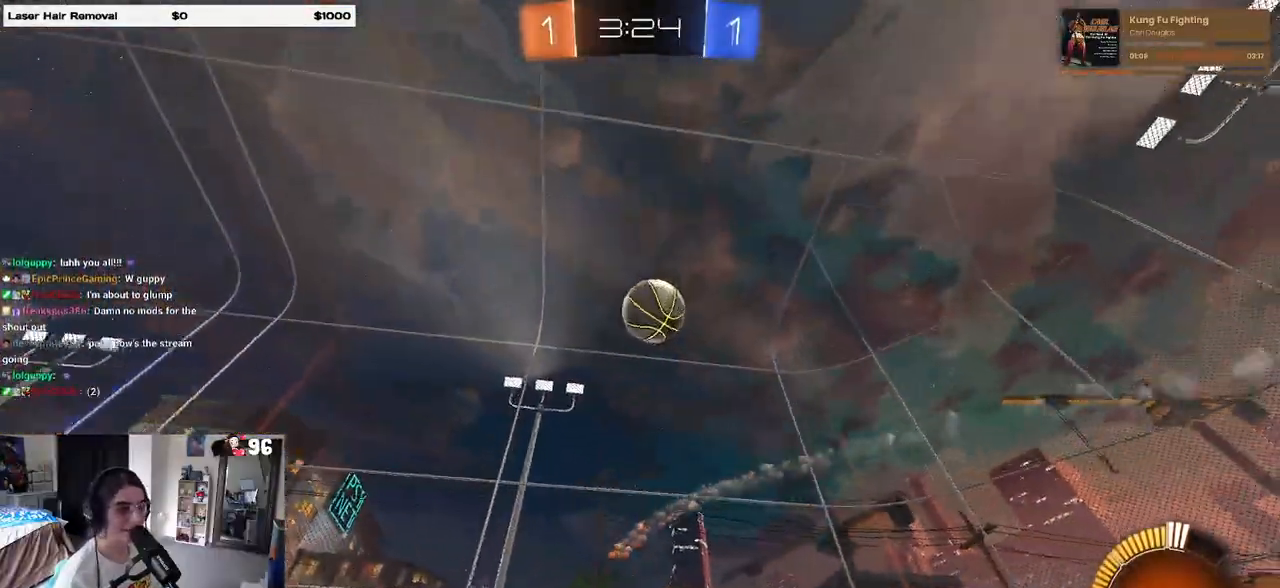
{"buttons": [], "left_stick": "center", "right_stick": "center", "events": [[250, "left_stick", "center"]]}
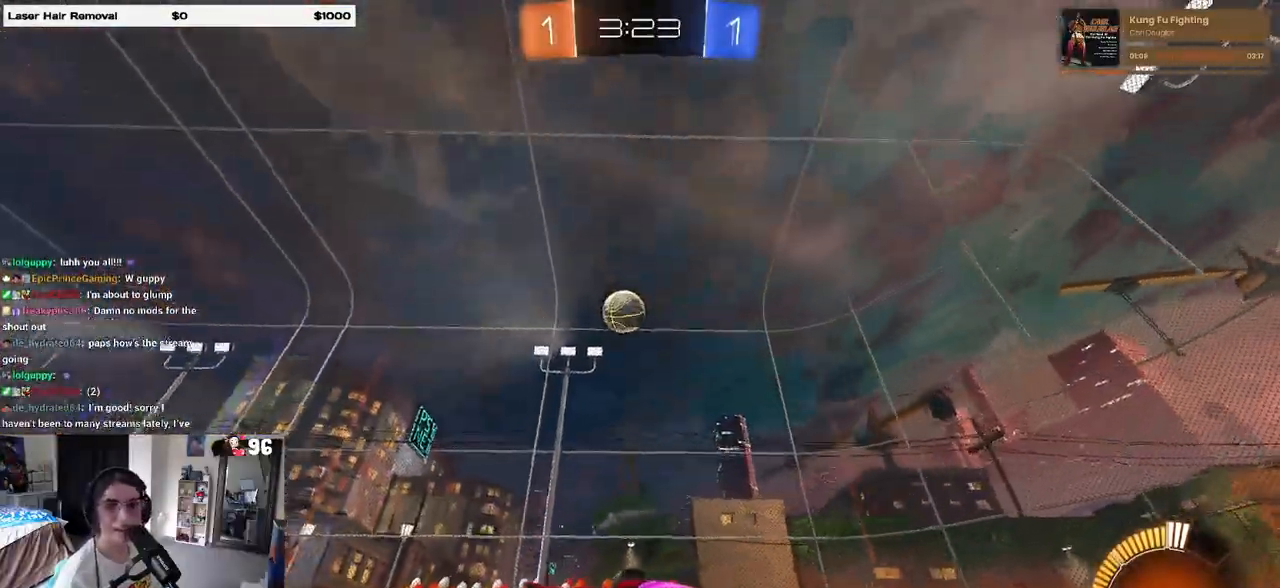
{"buttons": [], "left_stick": "center", "right_stick": "center", "events": [[83, "left_stick", "right"], [200, "left_stick", "center"]]}
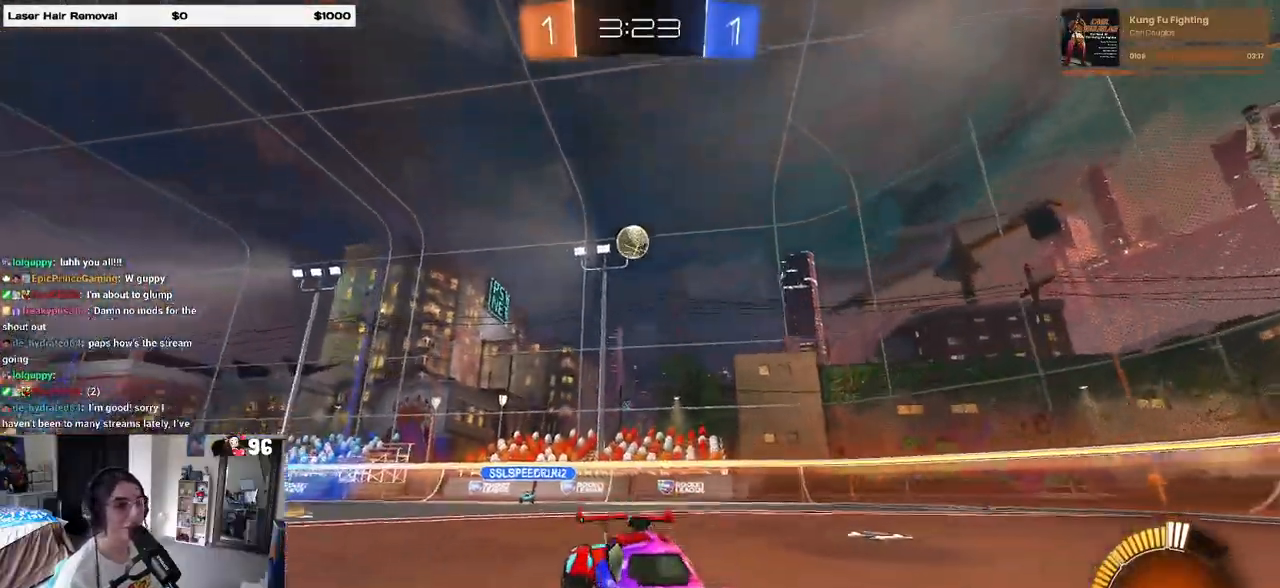
{"buttons": [], "left_stick": "center", "right_stick": "center", "events": [[133, "left_stick", "left"], [317, "left_stick", "center"]]}
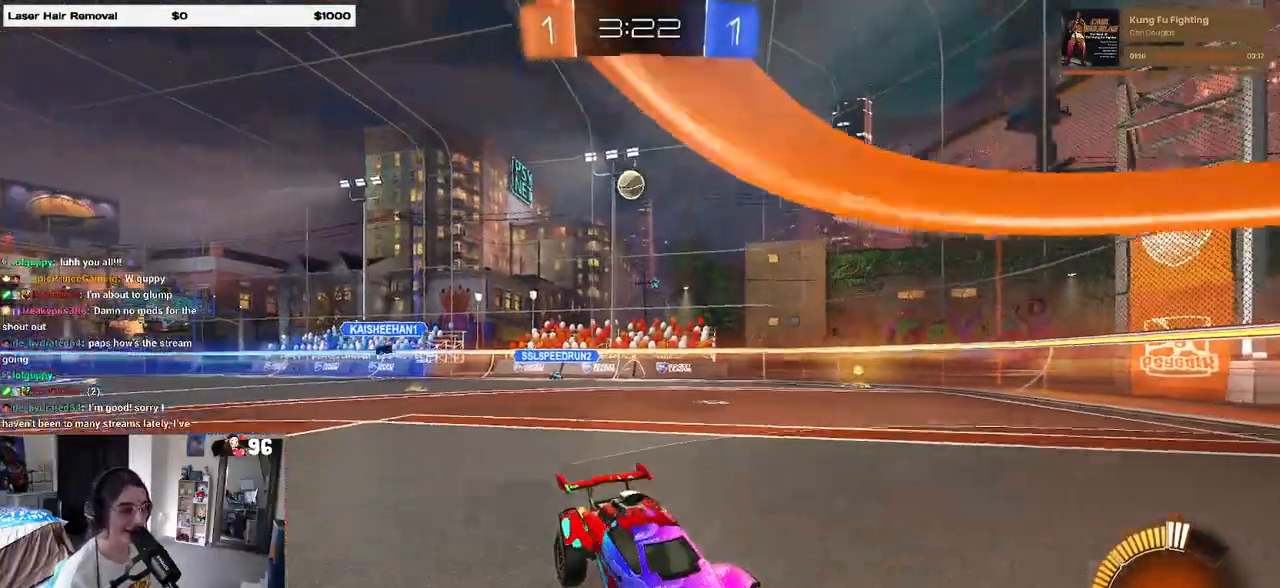
{"buttons": [], "left_stick": "left", "right_stick": "center", "events": [[83, "left_stick", "left"], [200, "SQUARE", "down"], [367, "SQUARE", "up"]]}